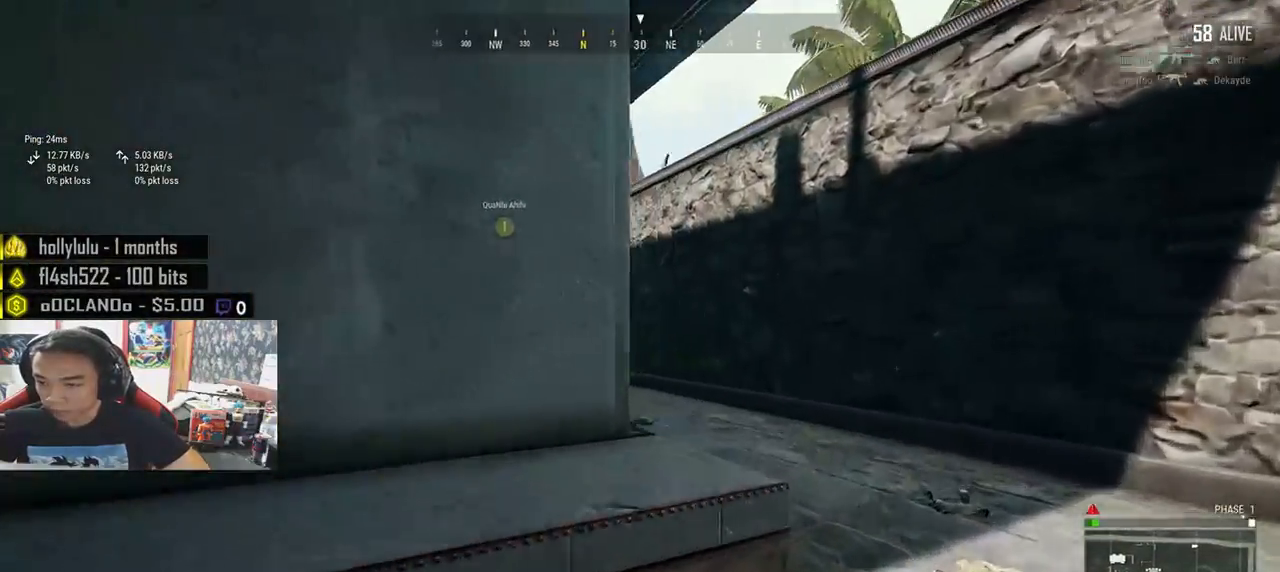
Gameplay with keyboard and mouse; each line is a JSON object with the keys and mouse buttons held at the frame after it. "events" lists presses ("down") and releases ("up") of "a", "c", "ctrl", "d", "e", "f", "q", "r", "s", "shift", "space", "tab", "v", "w", "x", "z", "mouse_left", "mouse_wheel" and "mouse_right" between this image and that frame as [ms after this image, input, new state], when the widget could be followed in between. "mouse_left", "mouse_wheel", "mouse_right" = the "left", "wheel", "right" buttons of the "mouse" list. No other keys are recorded. "wheel" means that the mouse wheel is clicked or scrolled. Mouse movement is not recorded.
{"keys": ["shift", "w"], "mouse": [], "events": [[350, "d", "up"]]}
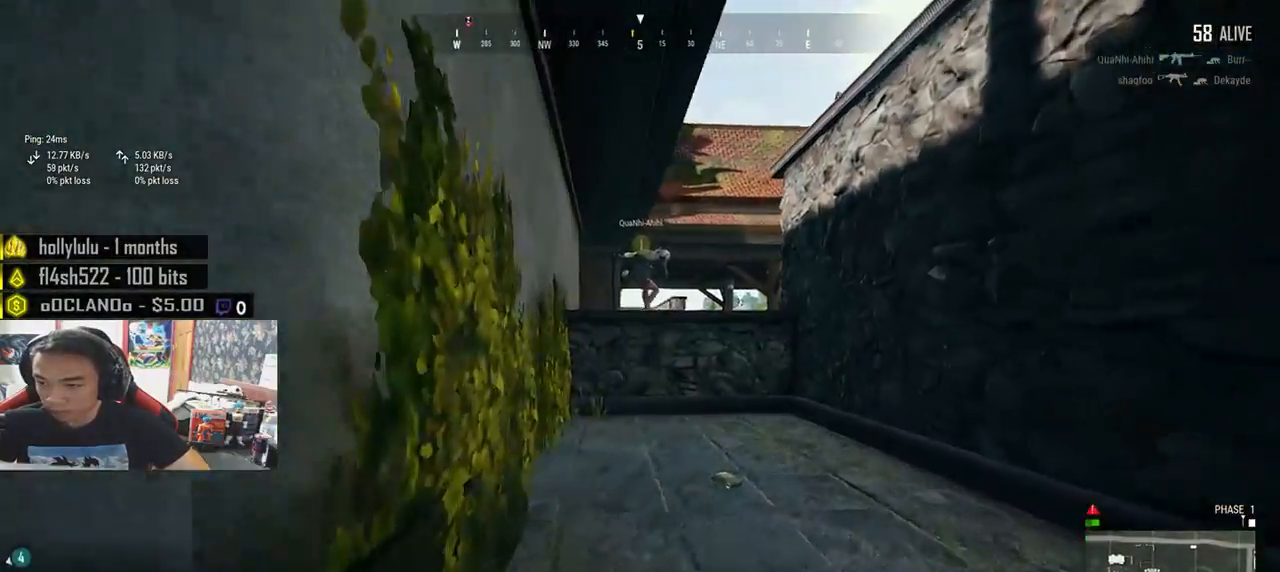
{"keys": ["d", "w"], "mouse": [], "events": [[350, "d", "down"], [500, "shift", "up"]]}
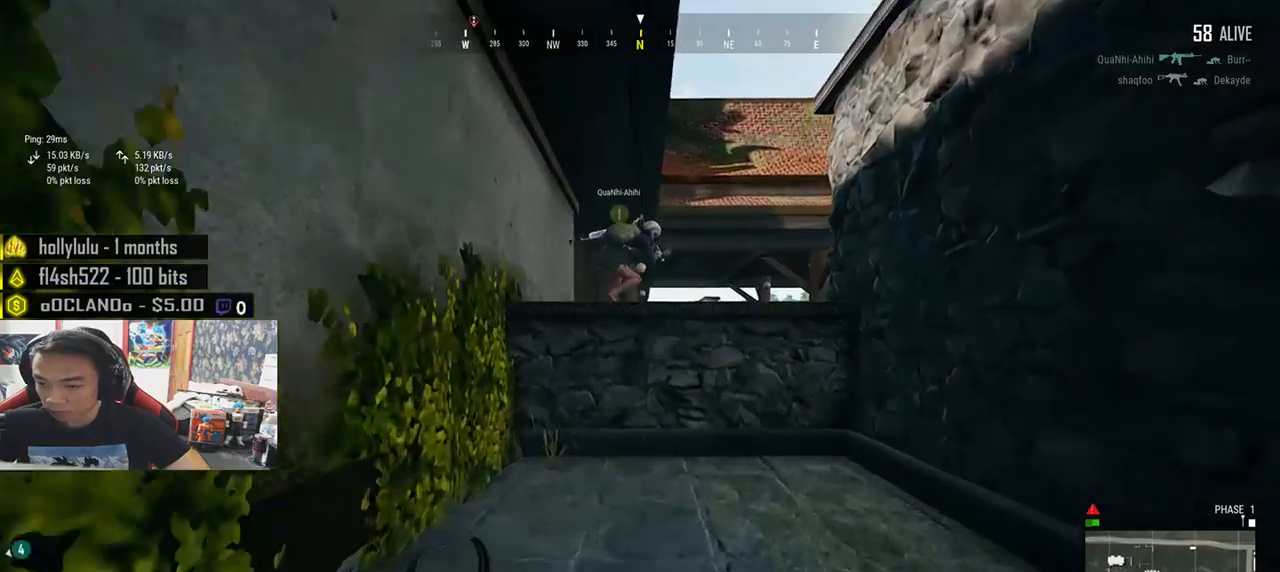
{"keys": ["w"], "mouse": [], "events": [[433, "d", "up"]]}
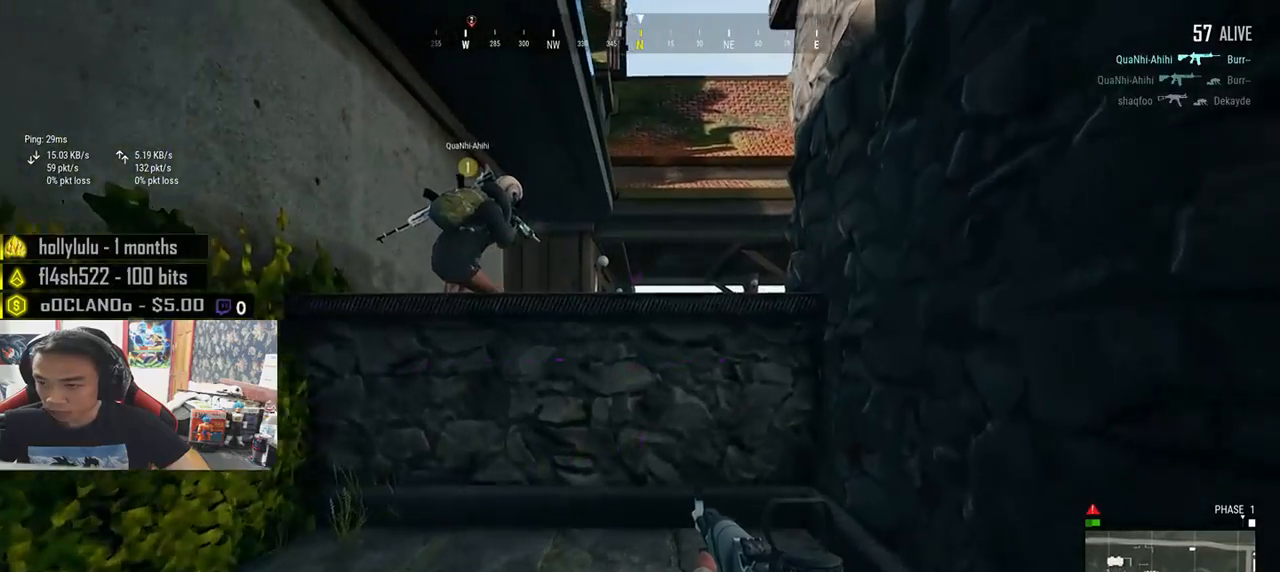
{"keys": ["c", "w"], "mouse": [], "events": [[50, "a", "down"], [133, "a", "up"], [450, "c", "down"]]}
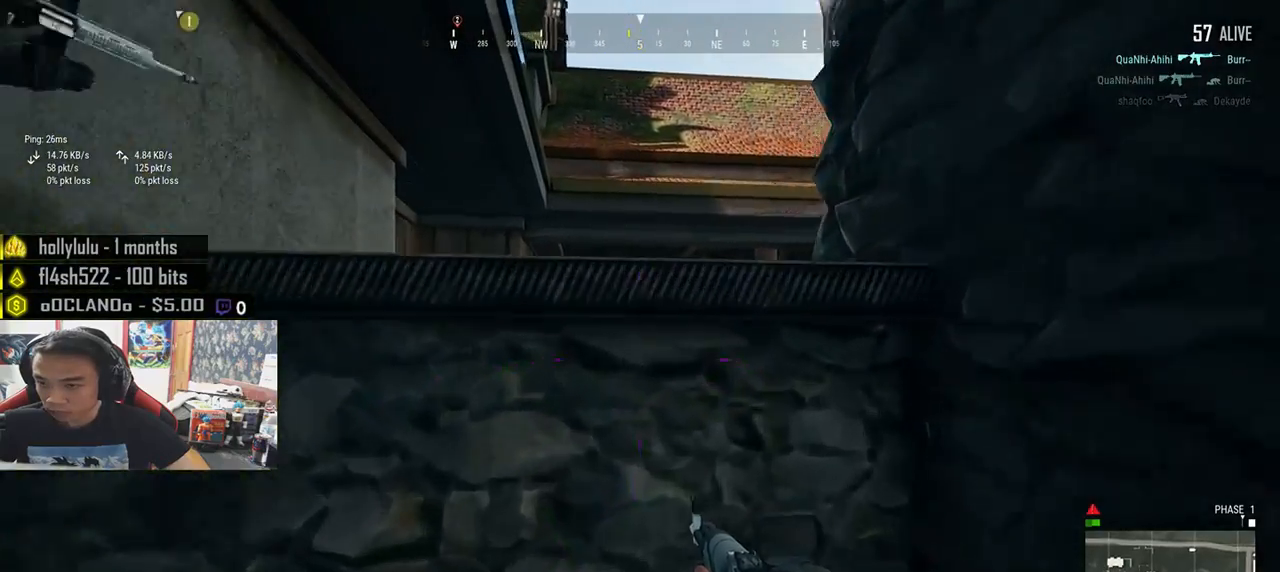
{"keys": [], "mouse": [], "events": [[16, "c", "up"], [116, "c", "down"], [166, "c", "up"], [350, "w", "up"]]}
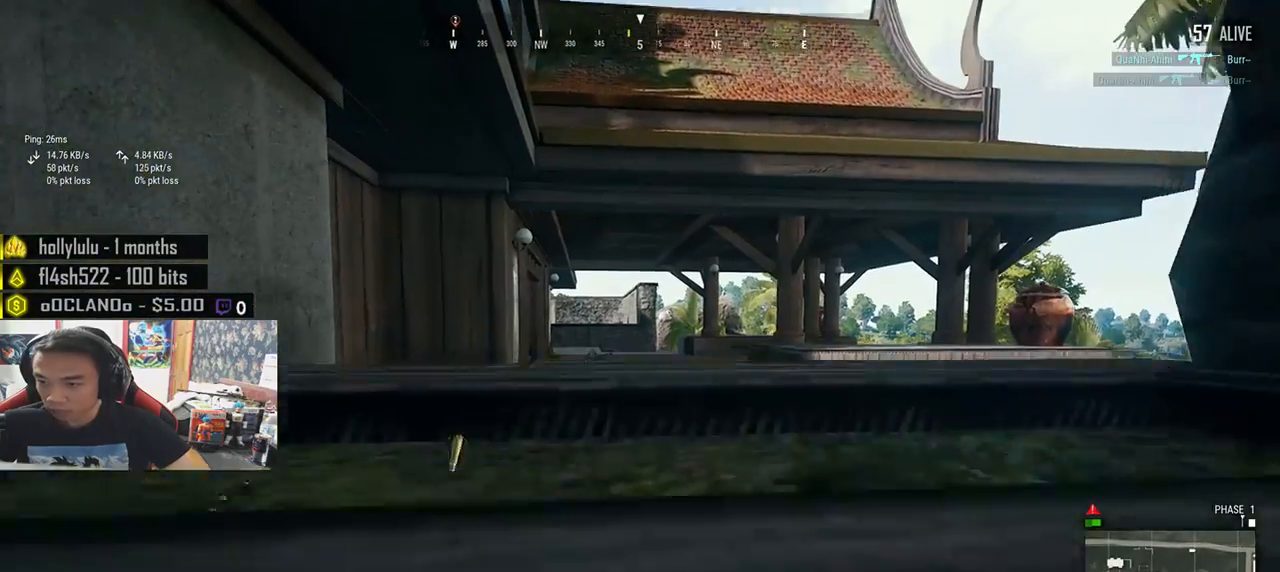
{"keys": [], "mouse": [], "events": [[66, "s", "down"], [150, "s", "up"]]}
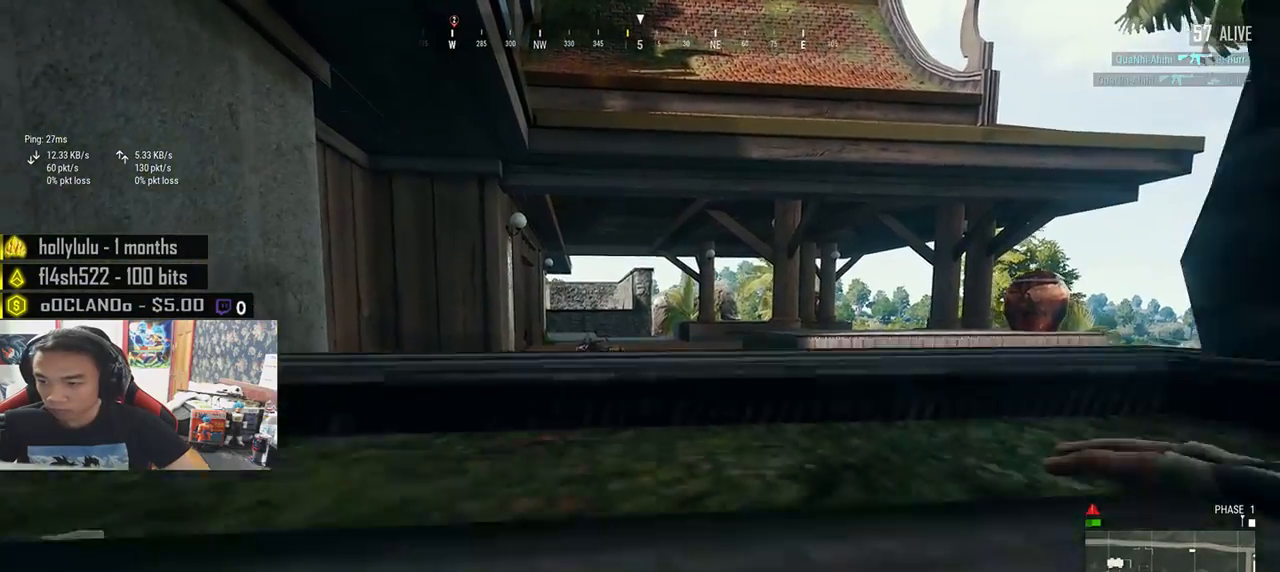
{"keys": ["c", "w"], "mouse": [], "events": [[16, "w", "down"], [466, "c", "down"]]}
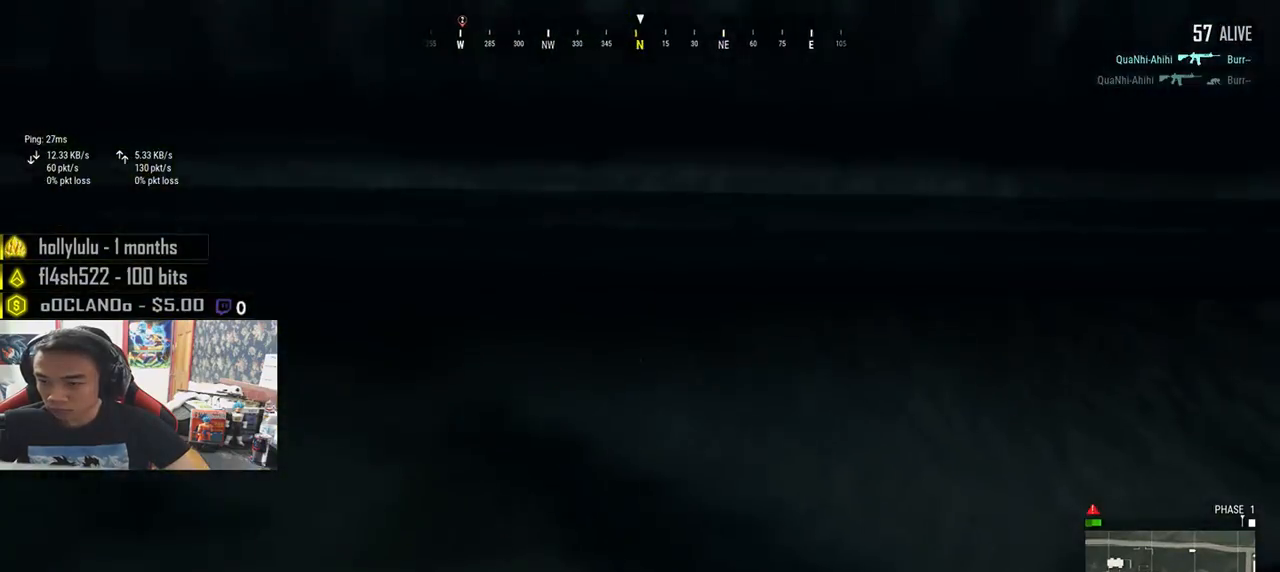
{"keys": ["w"], "mouse": [], "events": [[50, "c", "up"], [133, "c", "down"], [216, "c", "up"]]}
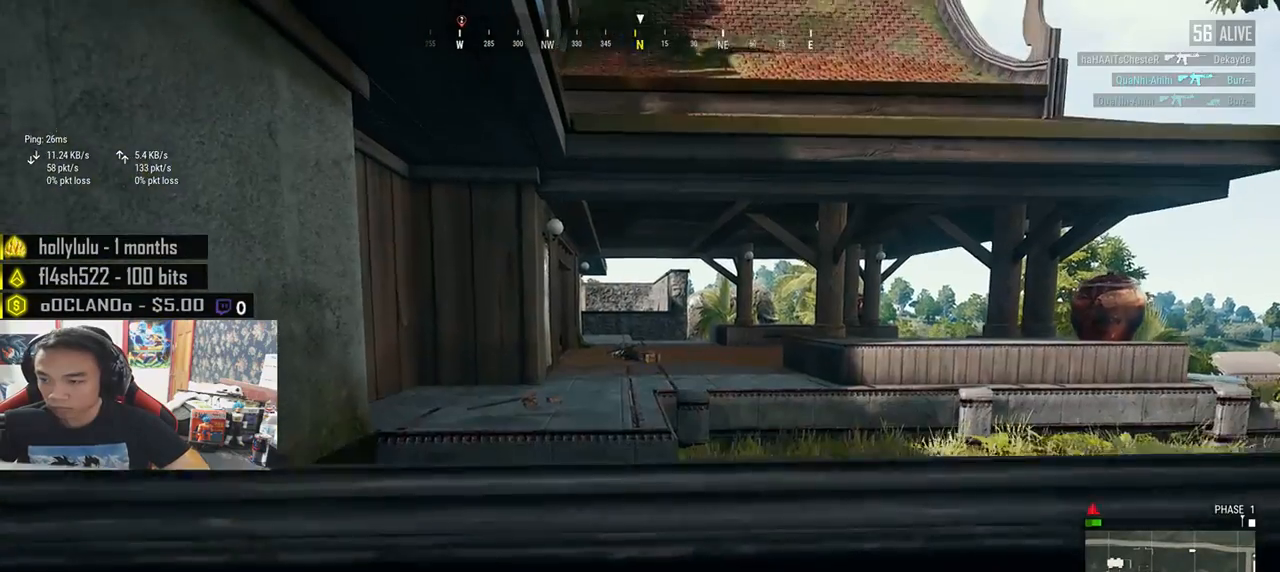
{"keys": ["w"], "mouse": [], "events": []}
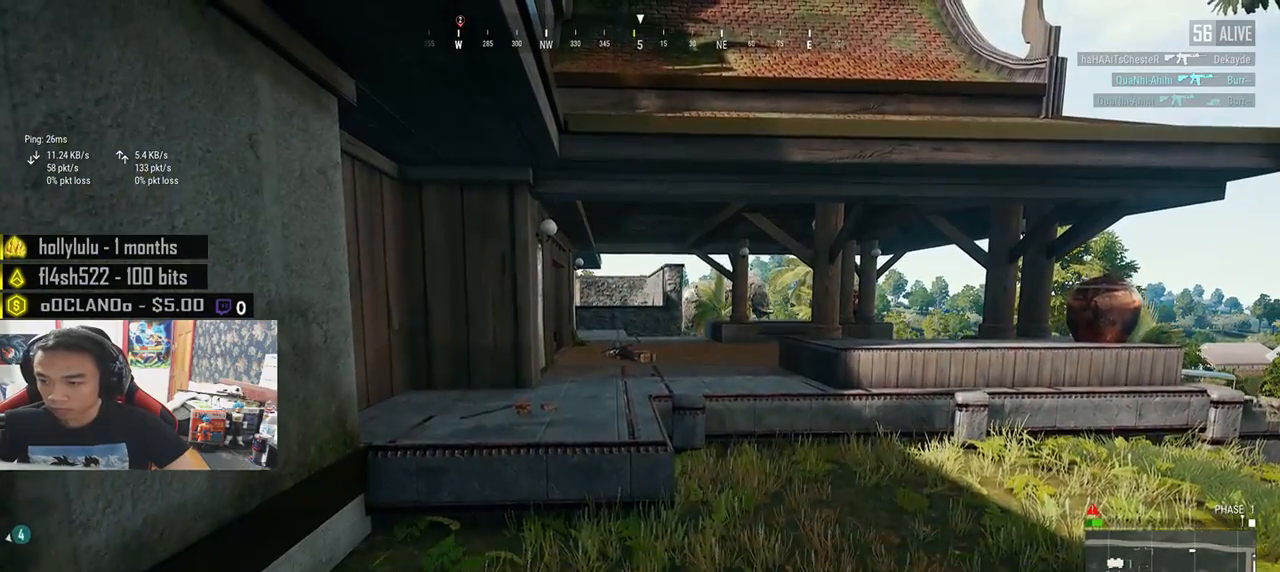
{"keys": ["w"], "mouse": [], "events": []}
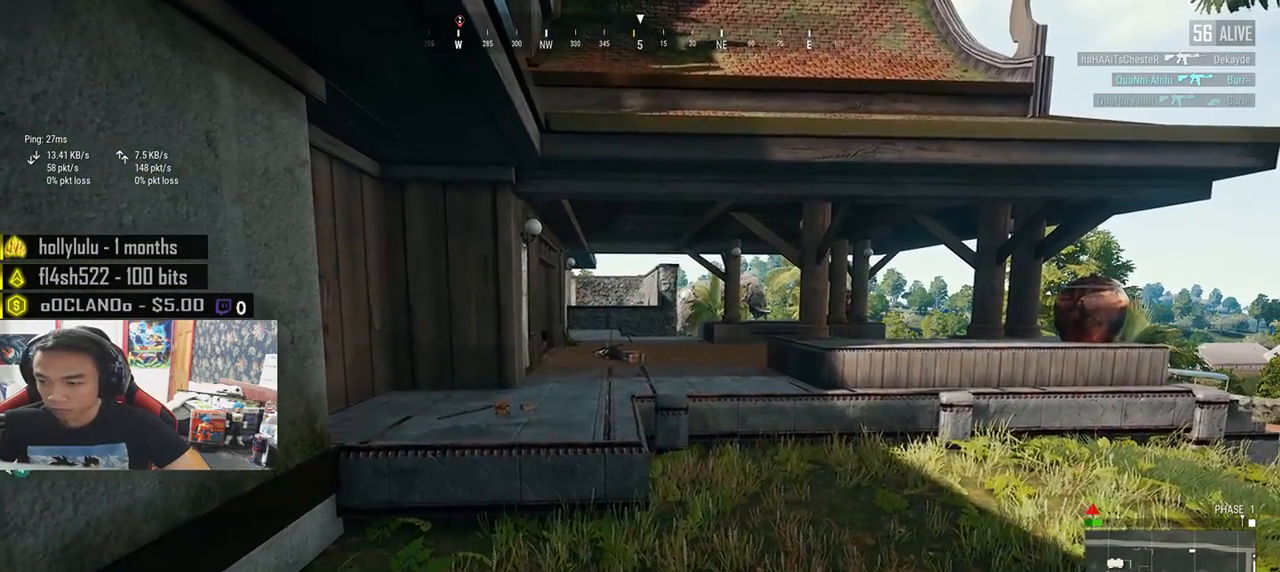
{"keys": ["w"], "mouse": [], "events": []}
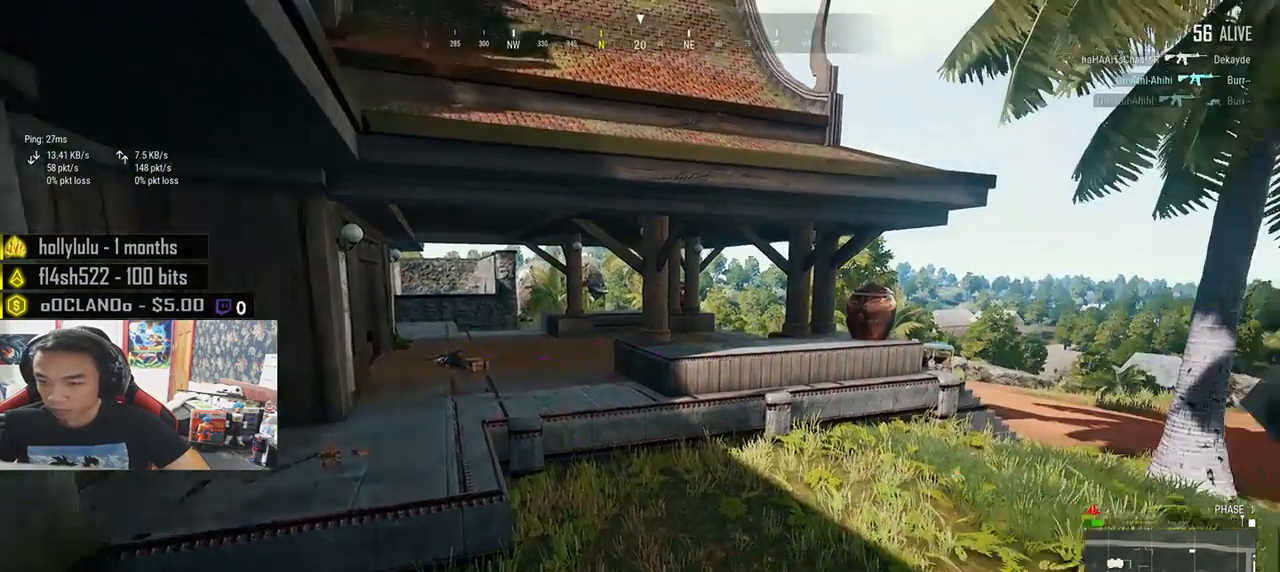
{"keys": ["d", "w"], "mouse": [], "events": [[300, "d", "down"]]}
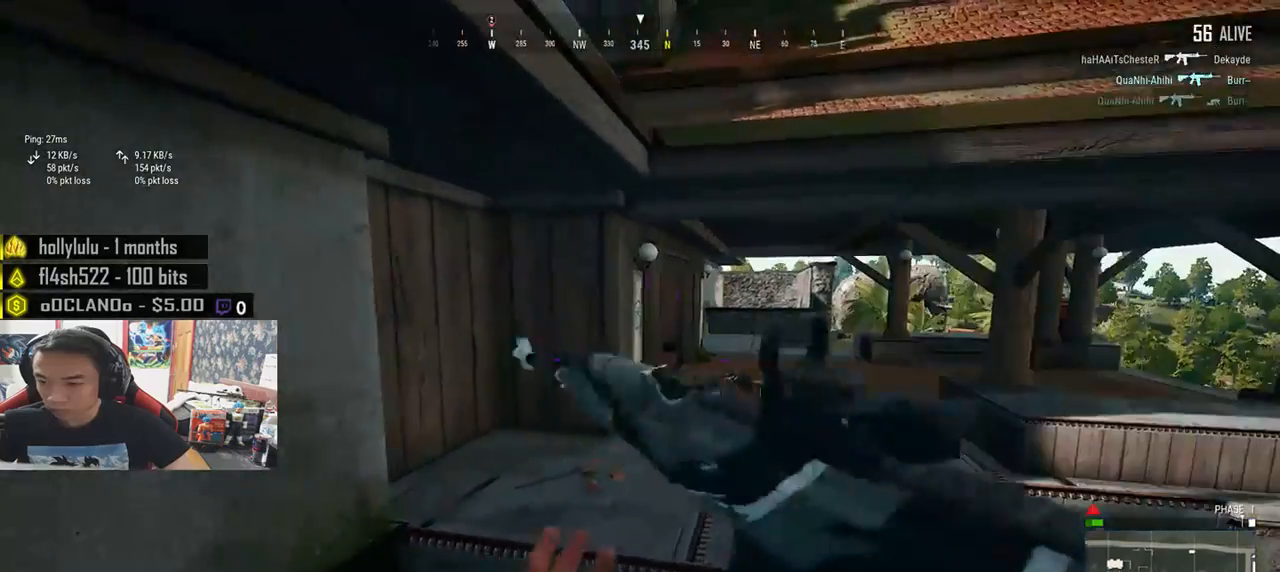
{"keys": ["d", "w"], "mouse": [], "events": []}
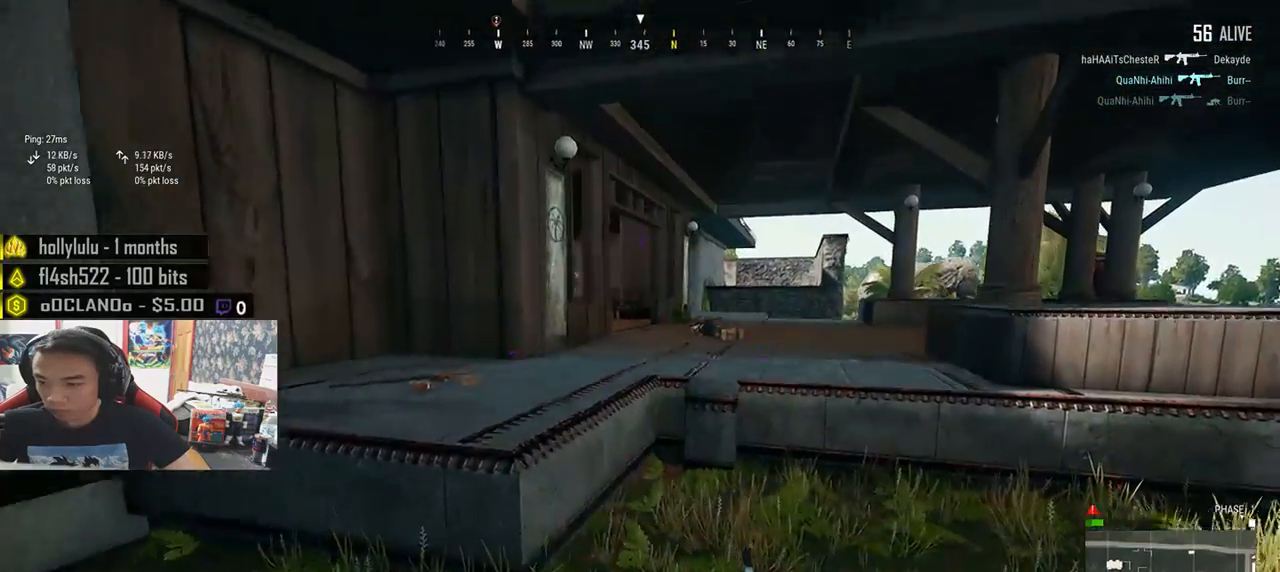
{"keys": ["d", "w"], "mouse": [], "events": []}
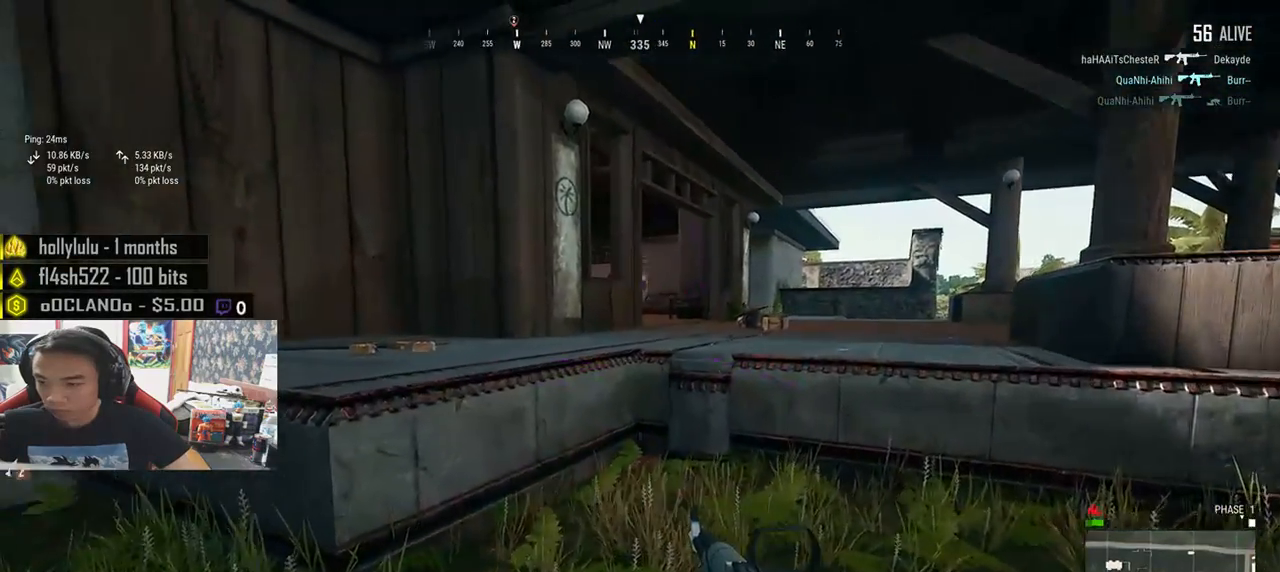
{"keys": ["d", "space", "w"], "mouse": [], "events": [[483, "space", "down"]]}
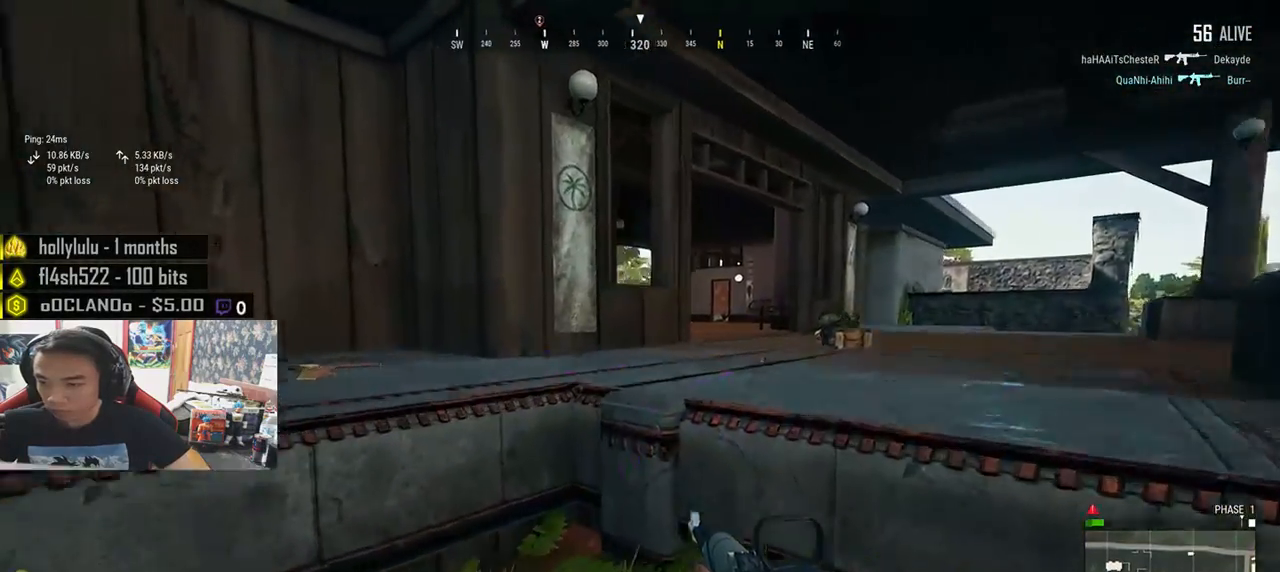
{"keys": ["d", "w"], "mouse": [], "events": [[150, "space", "up"]]}
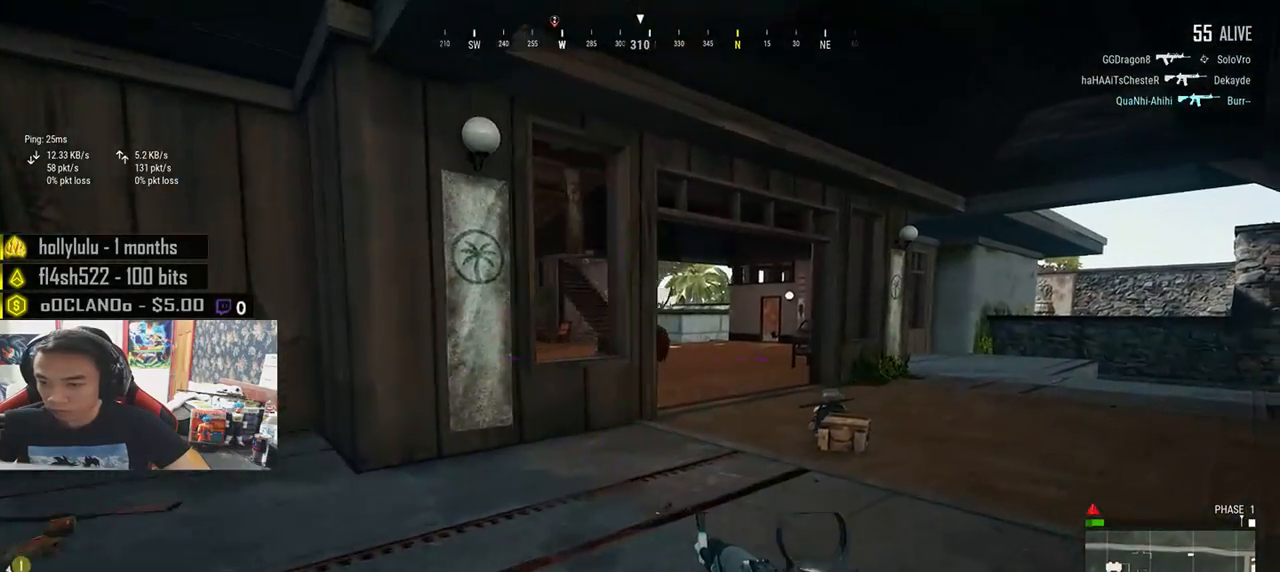
{"keys": ["d", "w"], "mouse": [], "events": [[83, "d", "up"], [200, "d", "down"]]}
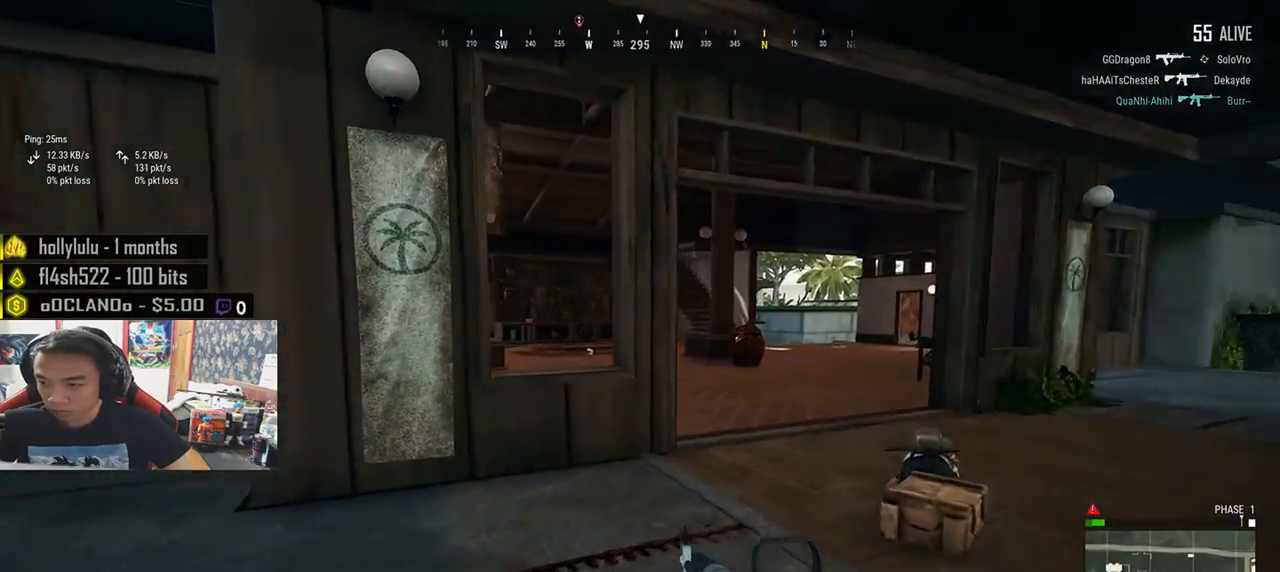
{"keys": ["d", "s"], "mouse": [], "events": [[250, "w", "up"], [466, "s", "down"]]}
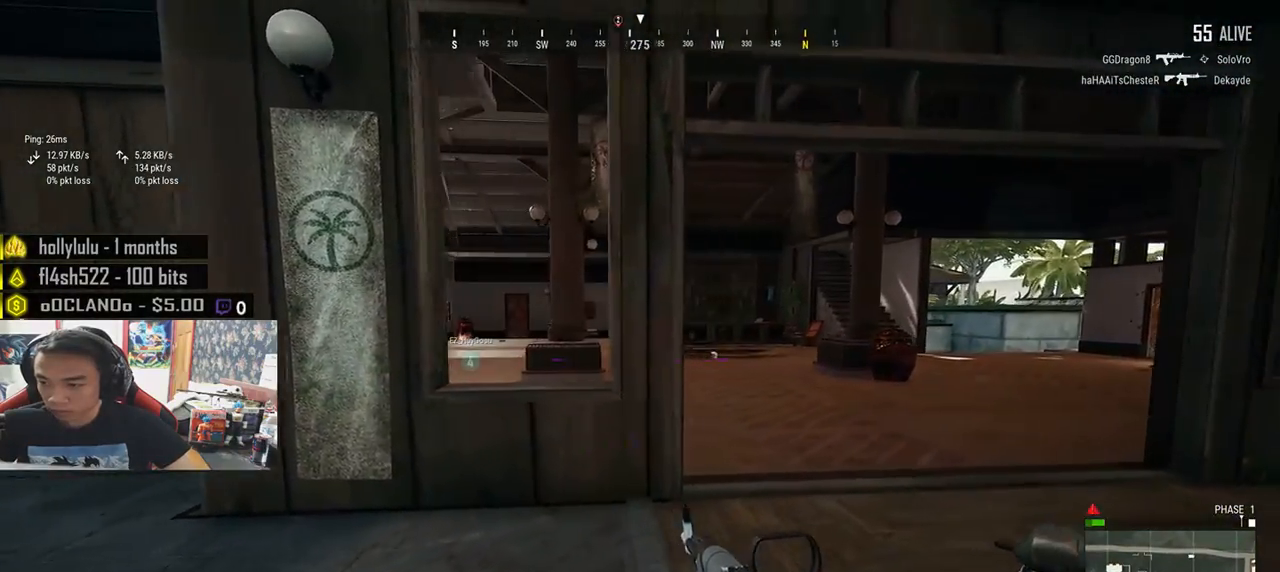
{"keys": ["a"], "mouse": [], "events": [[166, "a", "down"], [233, "d", "up"], [283, "s", "up"]]}
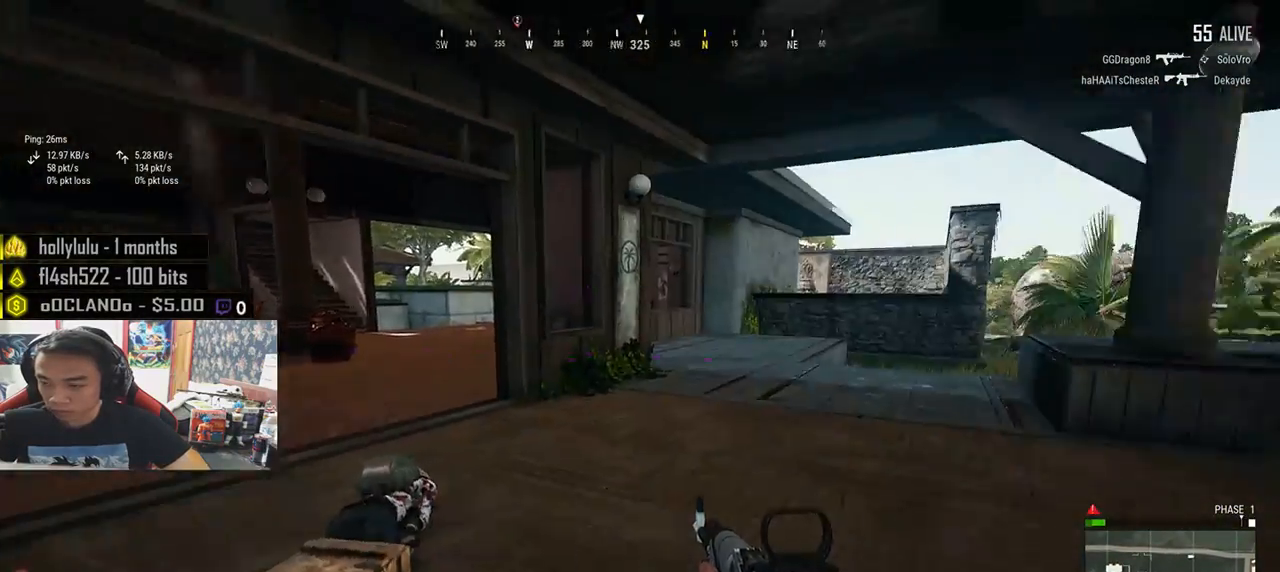
{"keys": ["a", "w"], "mouse": [], "events": [[116, "s", "down"], [183, "s", "up"], [383, "w", "down"]]}
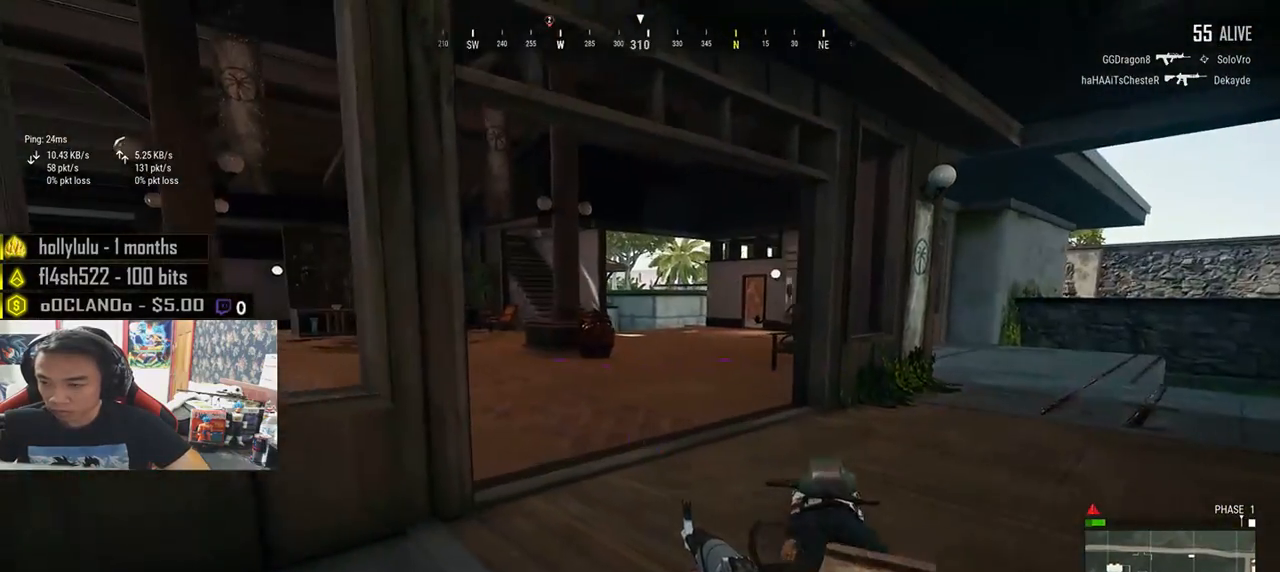
{"keys": ["d"], "mouse": [], "events": [[16, "a", "up"], [66, "d", "down"], [200, "tab", "down"], [300, "tab", "up"], [383, "w", "up"]]}
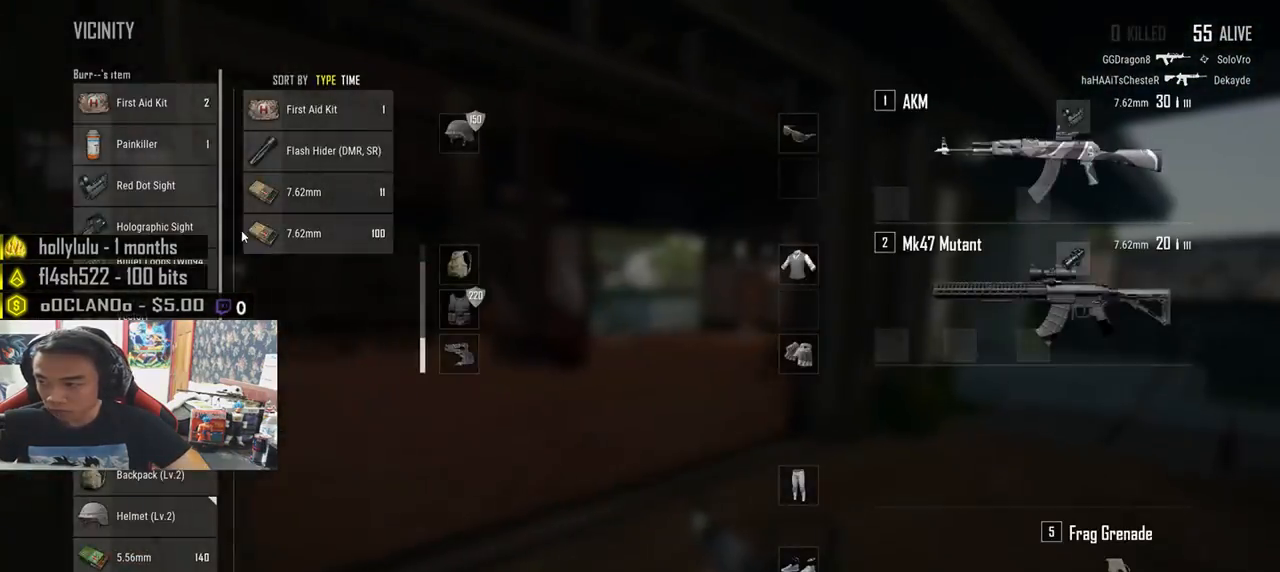
{"keys": ["a", "w"], "mouse": [], "events": [[16, "s", "down"], [183, "a", "down"], [250, "d", "up"], [316, "s", "up"], [433, "w", "down"]]}
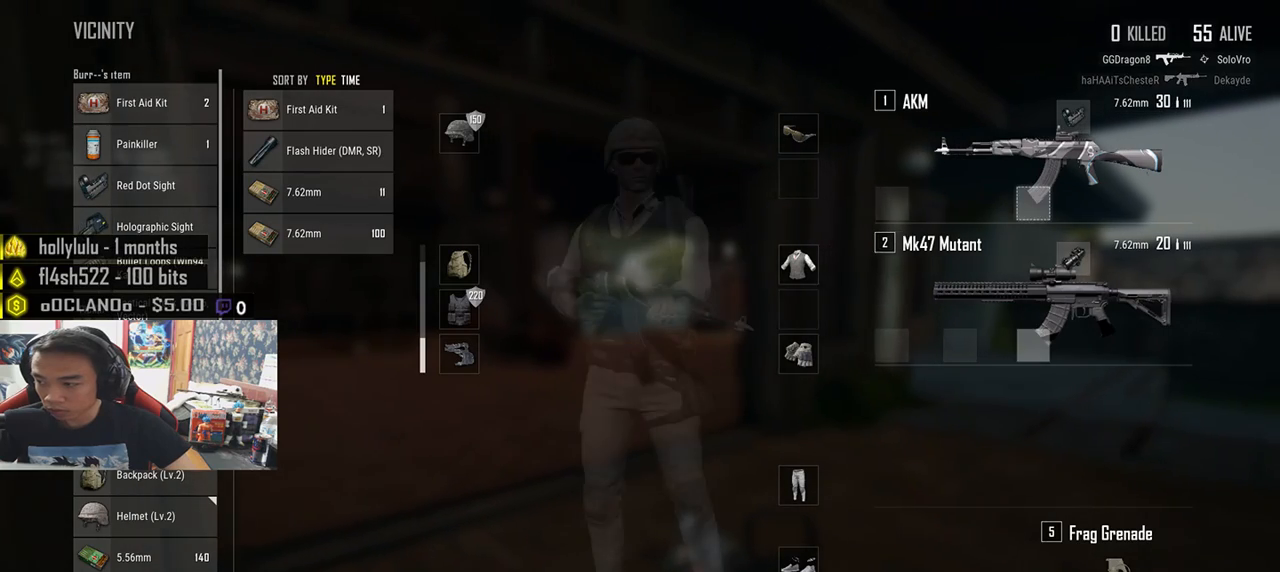
{"keys": ["a", "s"], "mouse": [], "events": [[100, "d", "down"], [133, "a", "up"], [150, "w", "up"], [200, "mouse_left", "down"], [333, "s", "down"], [366, "mouse_left", "up"], [433, "a", "down"], [466, "d", "up"]]}
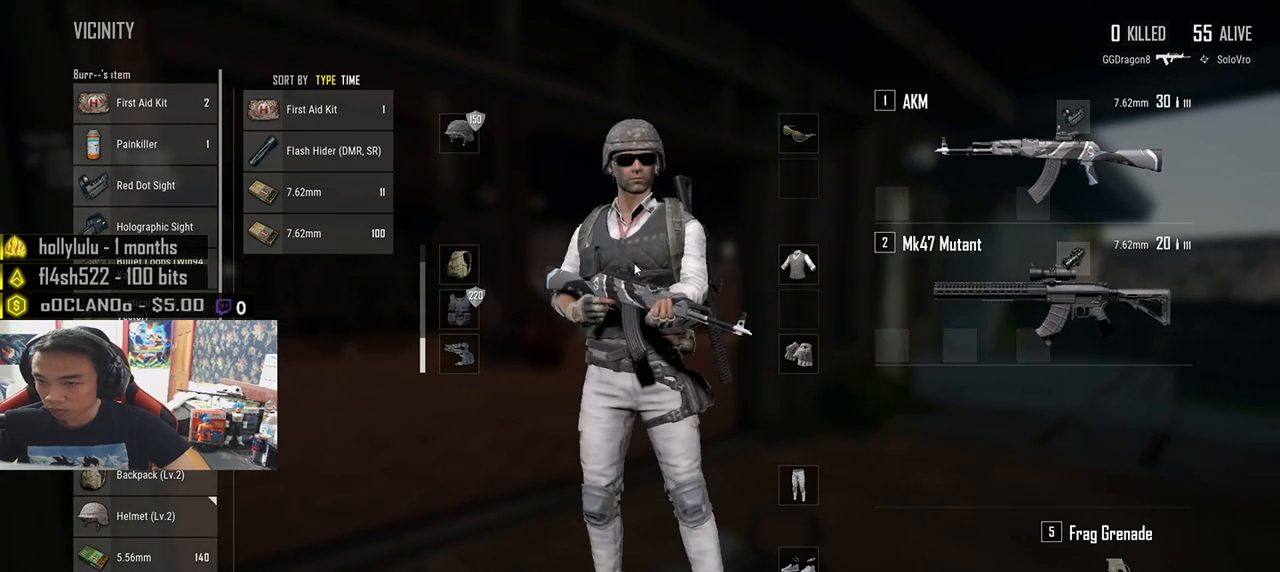
{"keys": ["d"], "mouse": ["left"], "events": [[66, "s", "up"], [200, "w", "down"], [316, "a", "up"], [333, "d", "down"], [383, "mouse_left", "down"], [383, "w", "up"]]}
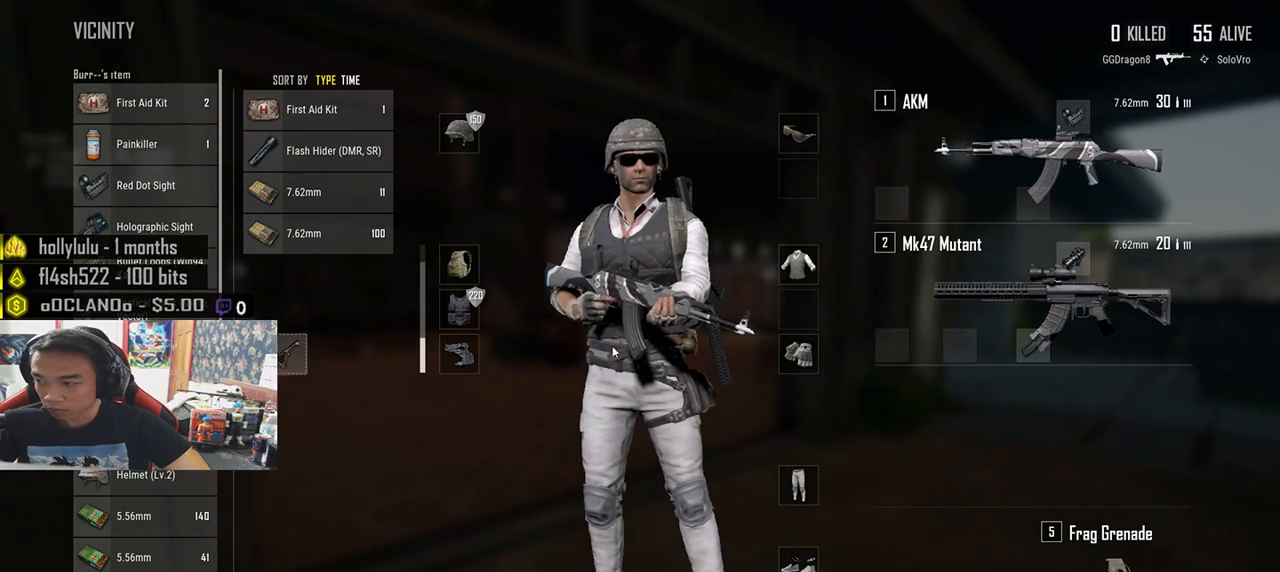
{"keys": ["w"], "mouse": [], "events": [[50, "mouse_left", "up"], [50, "s", "down"], [166, "a", "down"], [233, "d", "up"], [233, "s", "up"], [366, "w", "down"], [483, "a", "up"]]}
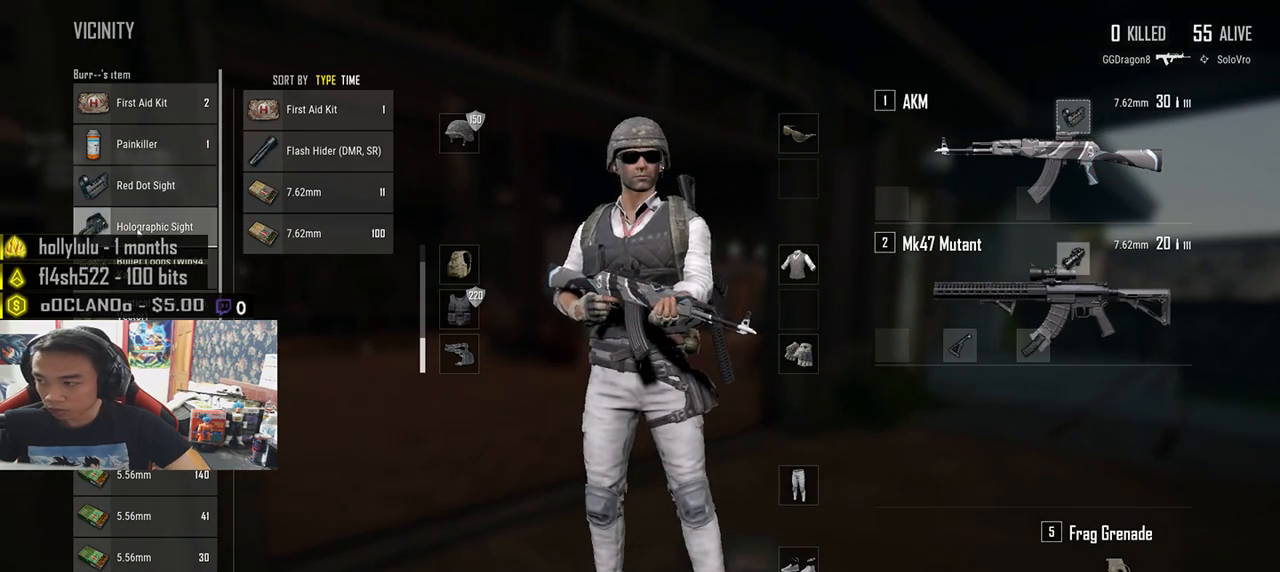
{"keys": ["a", "s"], "mouse": ["left"], "events": [[16, "d", "down"], [316, "a", "down"], [350, "d", "up"], [350, "w", "up"], [400, "mouse_left", "down"], [483, "s", "down"]]}
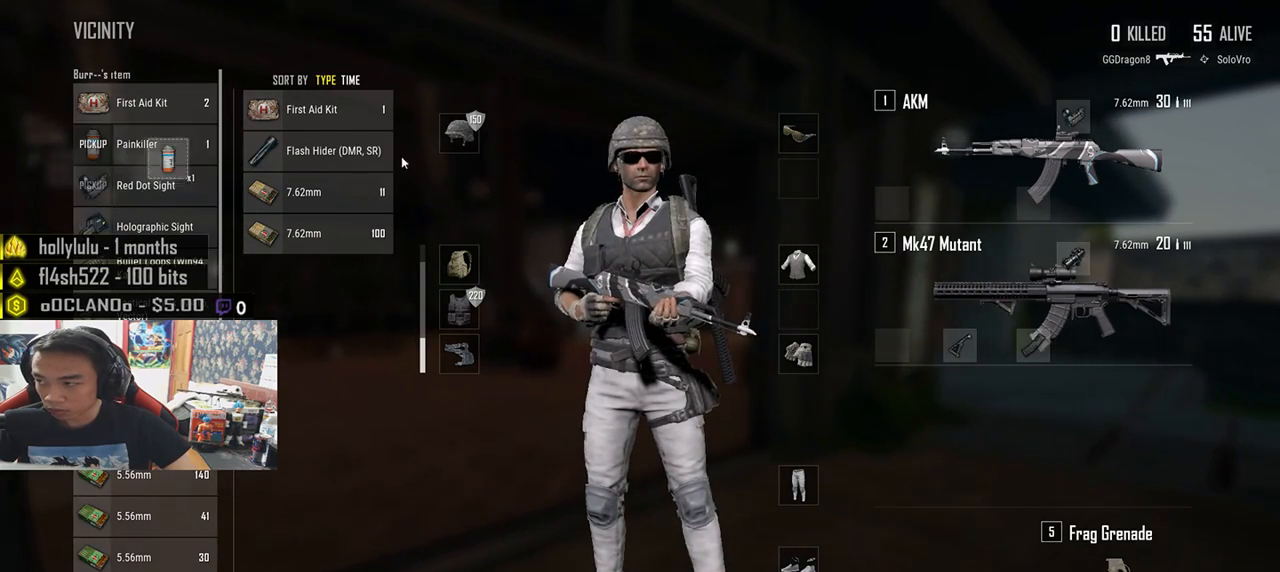
{"keys": ["a", "s"], "mouse": [], "events": [[16, "mouse_left", "up"], [100, "a", "up"], [100, "d", "down"], [183, "s", "up"], [216, "mouse_left", "down"], [316, "mouse_left", "up"], [333, "s", "down"], [416, "a", "down"], [450, "d", "up"]]}
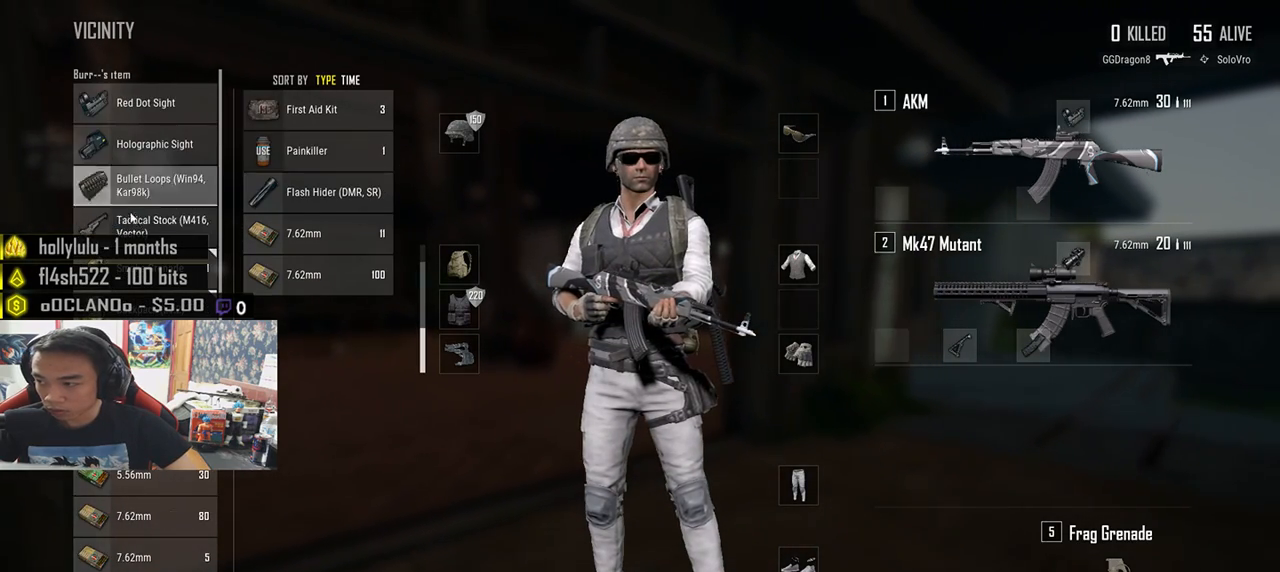
{"keys": ["d"], "mouse": ["left"], "events": [[33, "s", "up"], [150, "w", "down"], [283, "d", "down"], [316, "a", "up"], [350, "w", "up"], [400, "mouse_left", "down"]]}
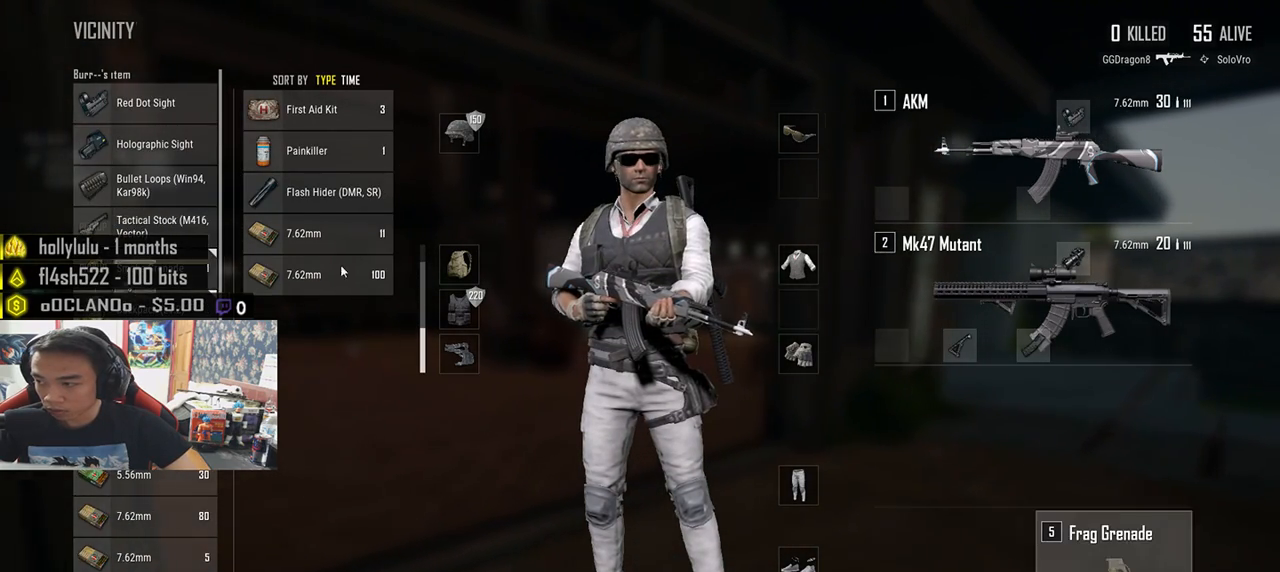
{"keys": ["a", "w"], "mouse": [], "events": [[33, "mouse_left", "up"], [33, "s", "down"], [150, "a", "down"], [183, "d", "up"], [216, "s", "up"], [316, "w", "down"], [450, "a", "up"], [466, "a", "down"]]}
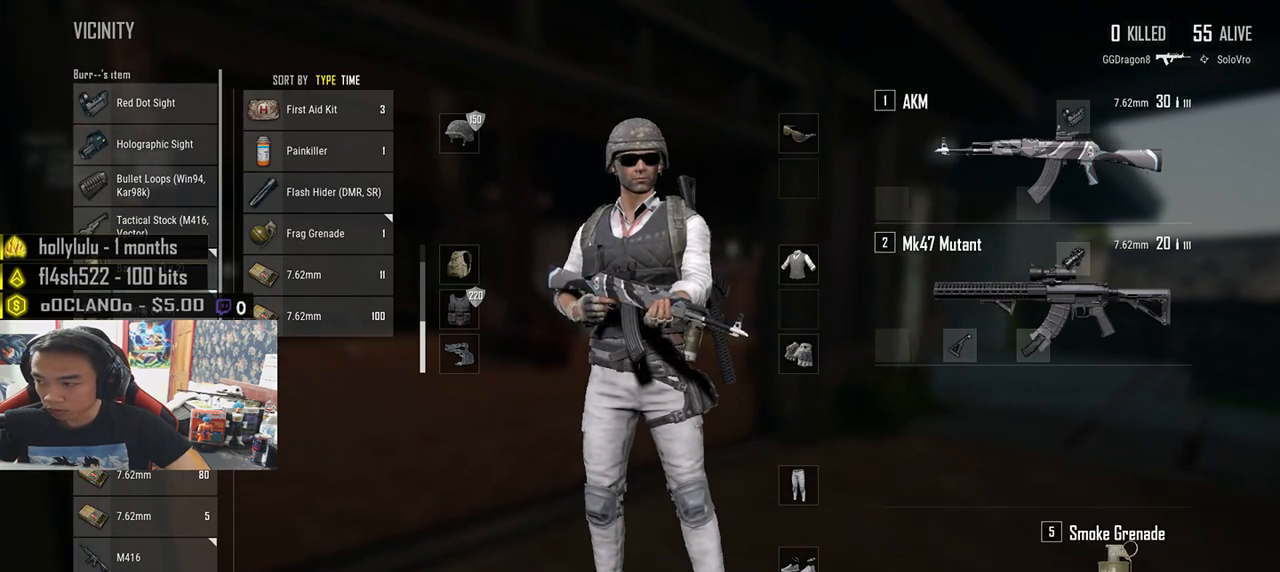
{"keys": ["d", "s"], "mouse": [], "events": [[16, "a", "up"], [83, "d", "down"], [216, "w", "up"], [366, "s", "down"]]}